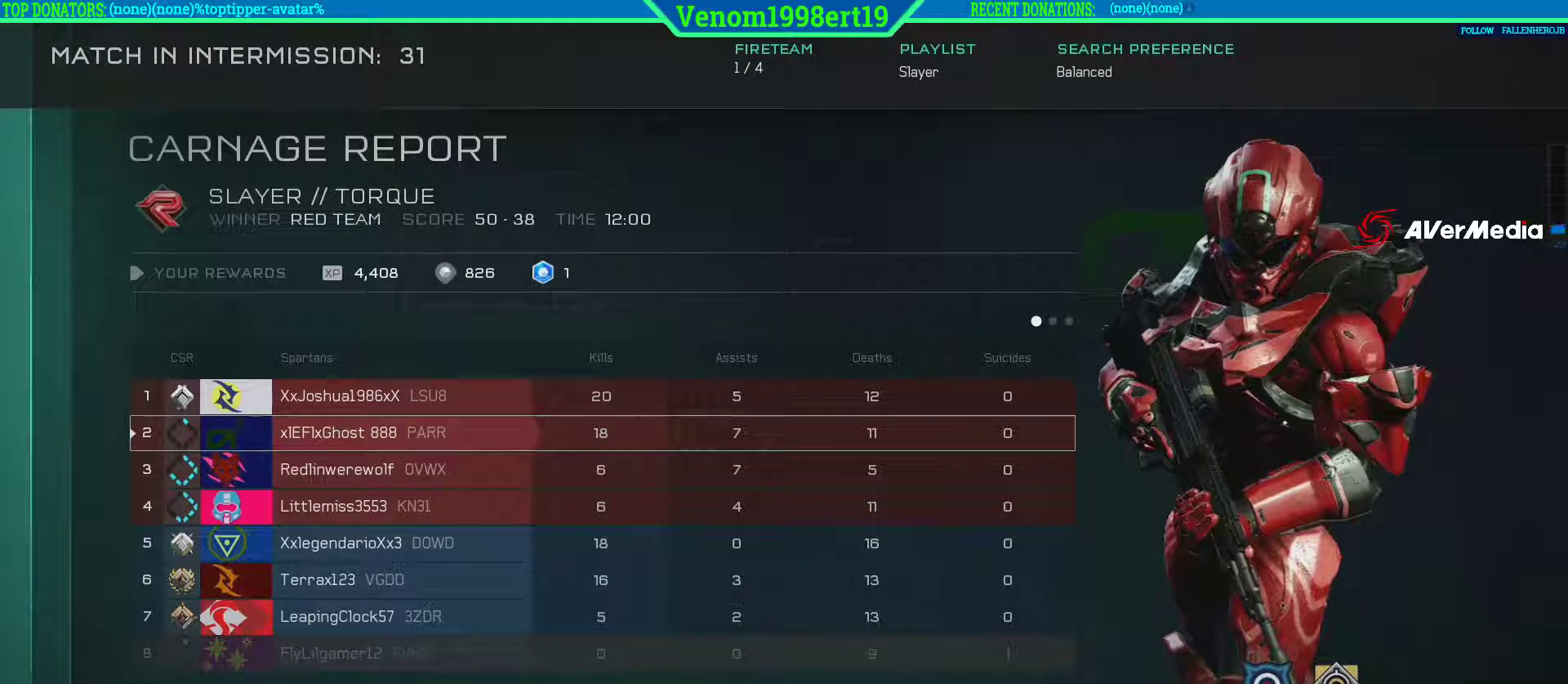
Gameplay with a controller (Xbox layout); each line is a JSON object with the inputs held at the frame after it (dt_ms = milliseconds from this image to that frame). "events" lists button and stick changes between this image and that frame as [ms after this image, input, new state], when the widget could be followed in between.
{"dt_ms": 500, "buttons": [], "left_stick": "center", "right_stick": "center", "events": [[267, "left_stick", "down-left"], [383, "left_stick", "center"]]}
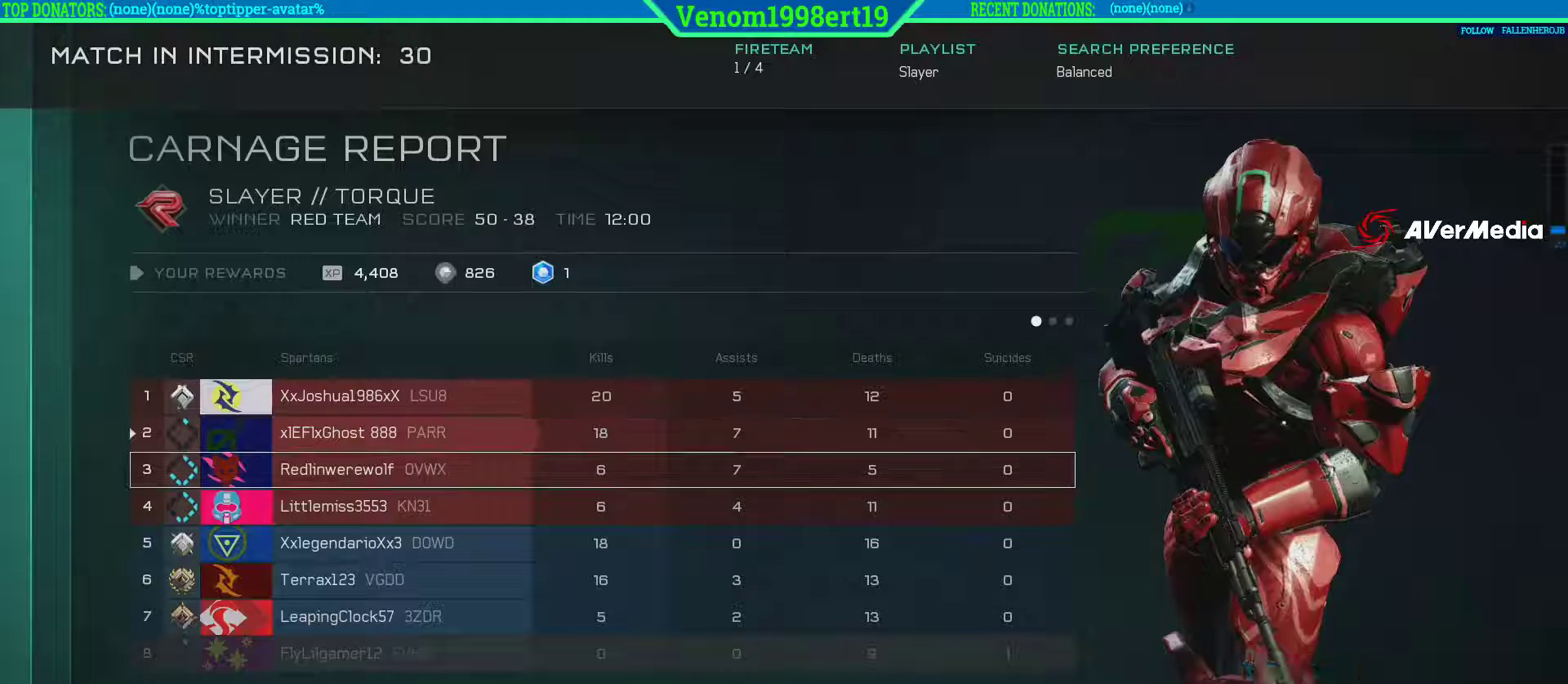
{"dt_ms": 500, "buttons": [], "left_stick": "down", "right_stick": "center", "events": [[100, "left_stick", "down"], [283, "left_stick", "center"], [450, "left_stick", "down"]]}
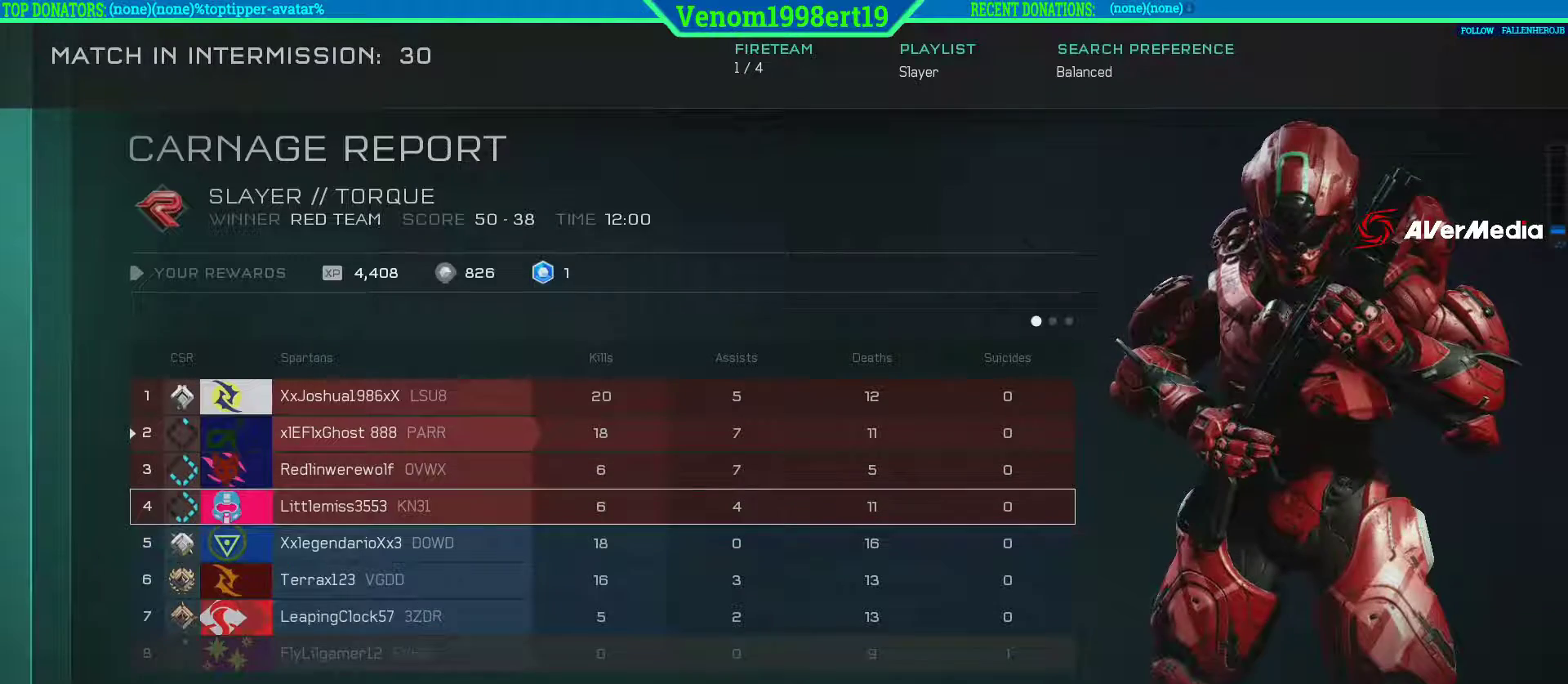
{"dt_ms": 500, "buttons": [], "left_stick": "down", "right_stick": "center", "events": [[150, "left_stick", "center"], [350, "left_stick", "down"]]}
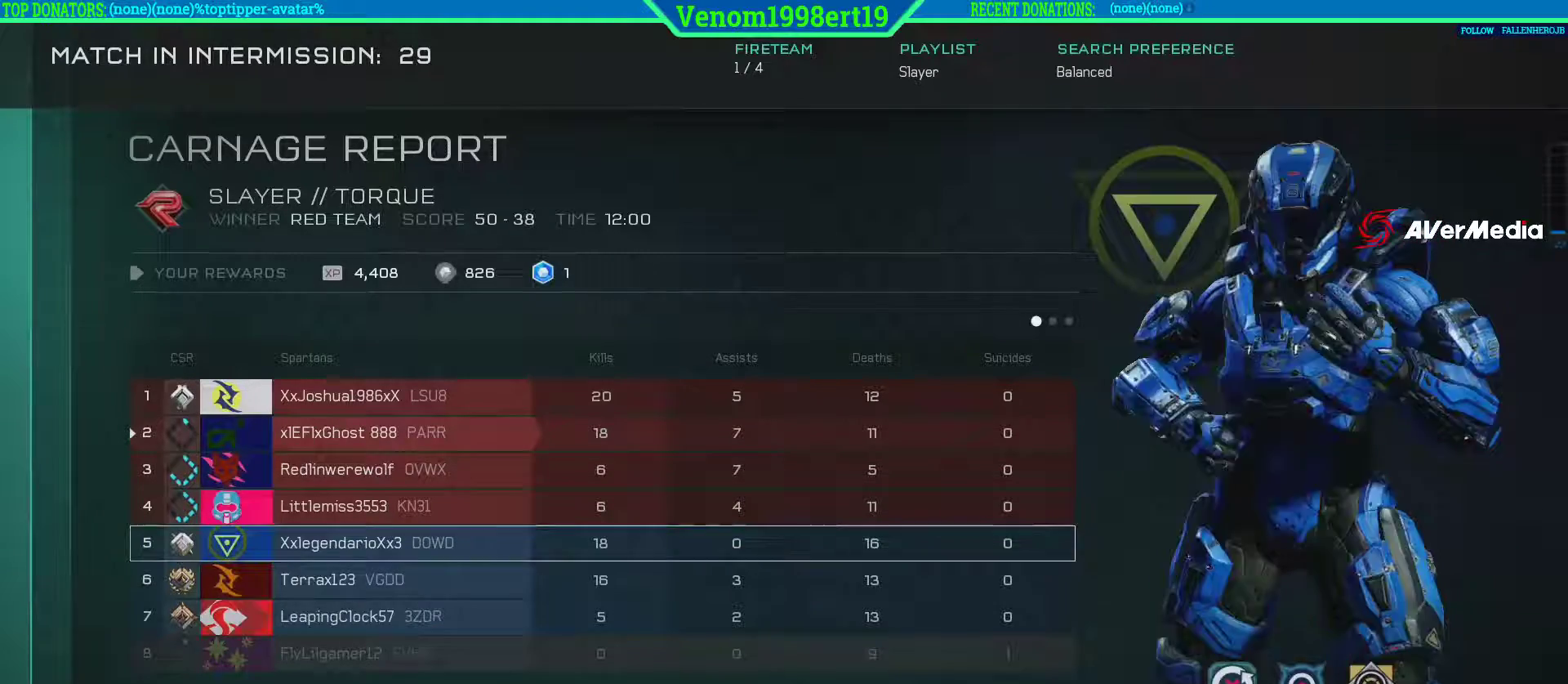
{"dt_ms": 500, "buttons": [], "left_stick": "center", "right_stick": "center", "events": [[50, "left_stick", "center"]]}
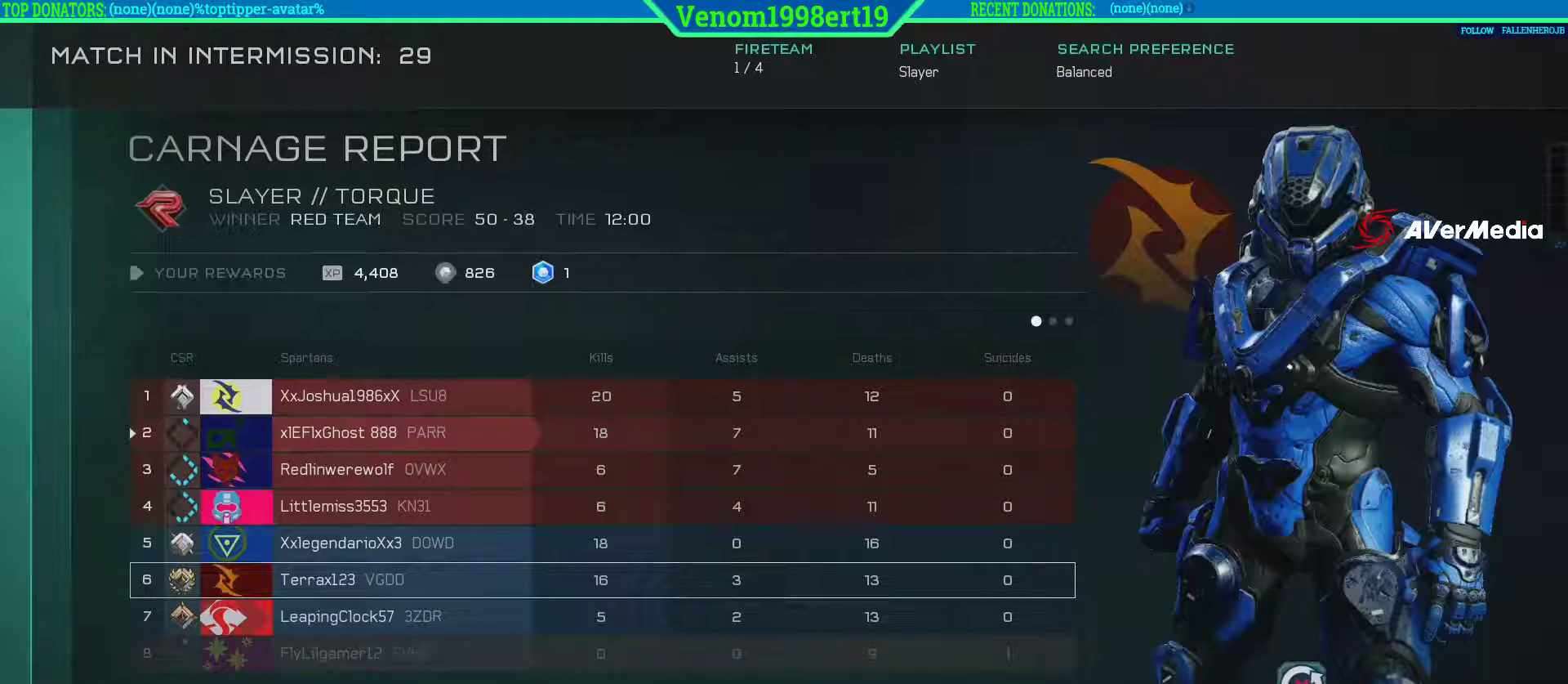
{"dt_ms": 500, "buttons": [], "left_stick": "center", "right_stick": "center", "events": [[50, "left_stick", "down"], [267, "left_stick", "center"]]}
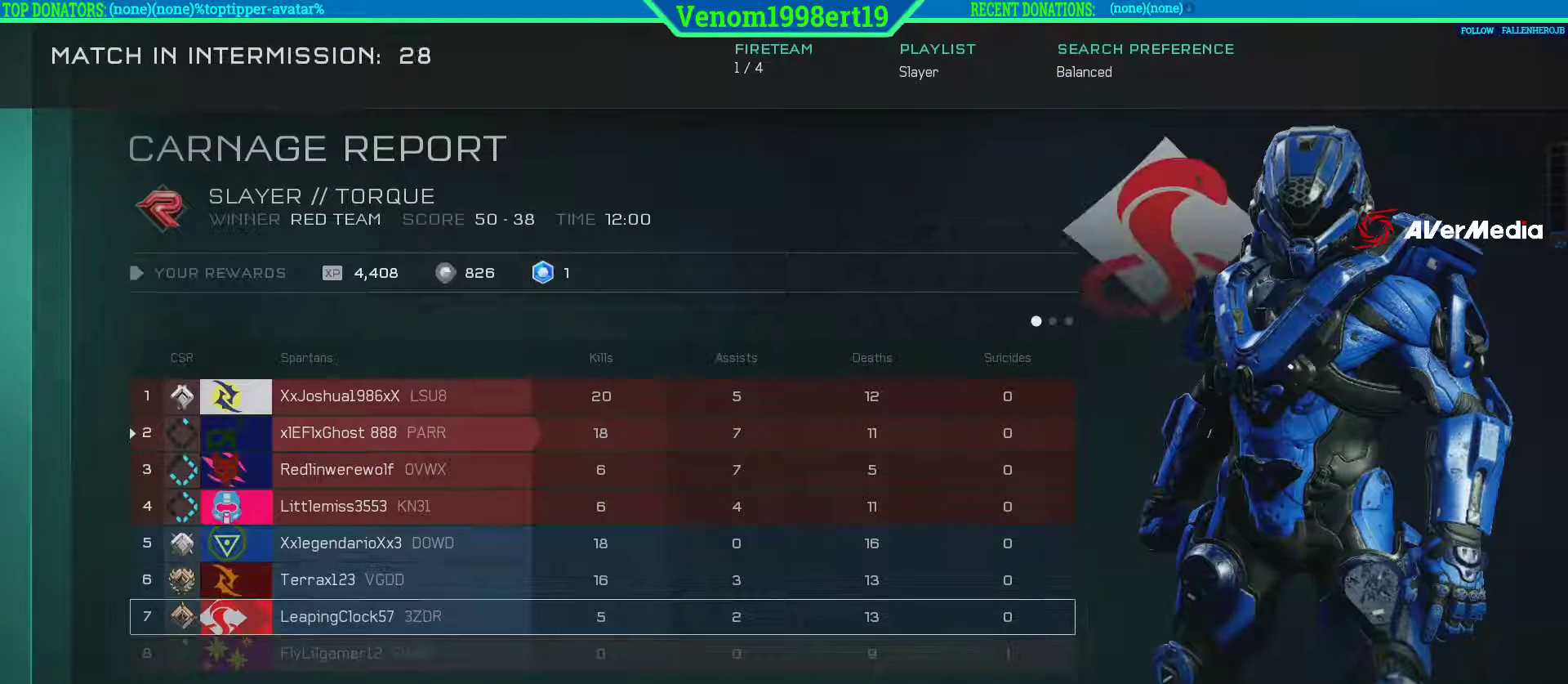
{"dt_ms": 500, "buttons": [], "left_stick": "down", "right_stick": "center", "events": [[317, "left_stick", "down"]]}
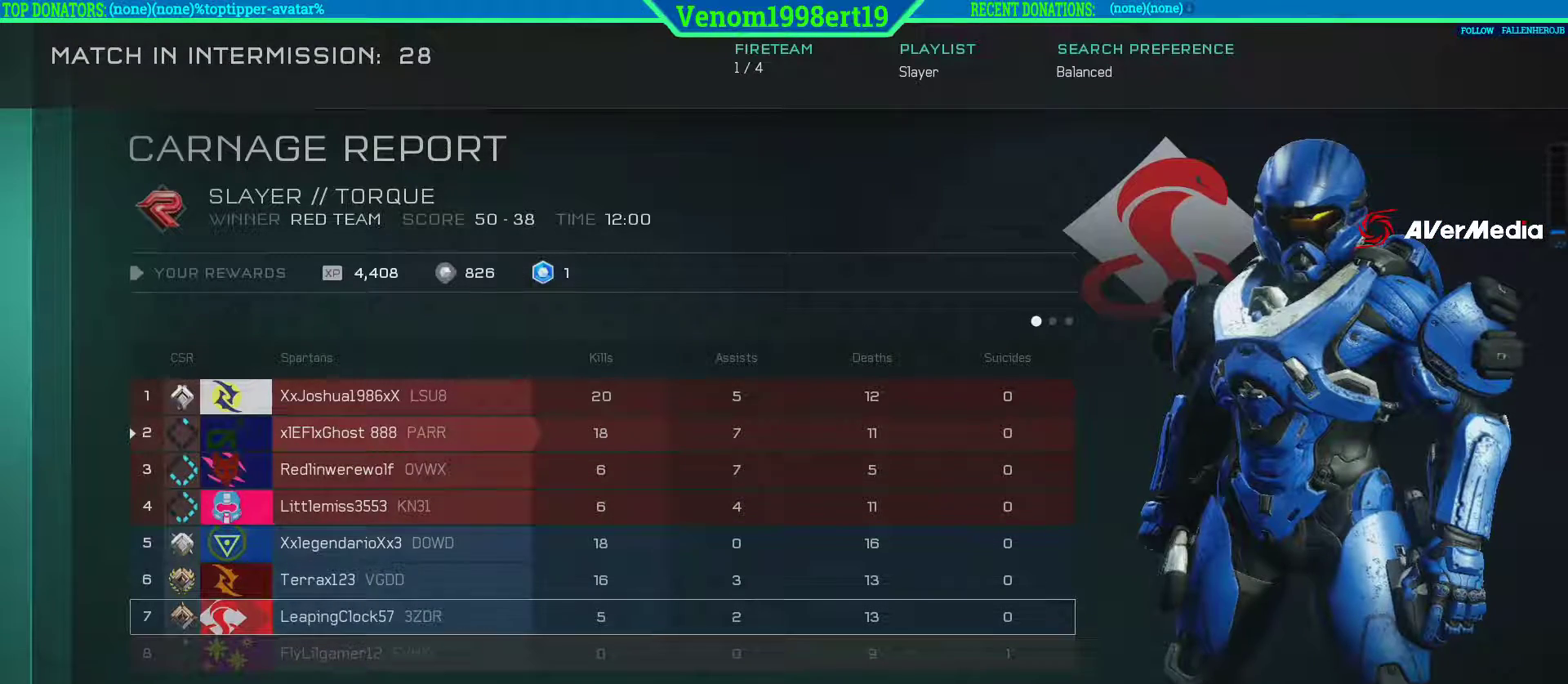
{"dt_ms": 500, "buttons": [], "left_stick": "center", "right_stick": "center", "events": [[33, "left_stick", "center"]]}
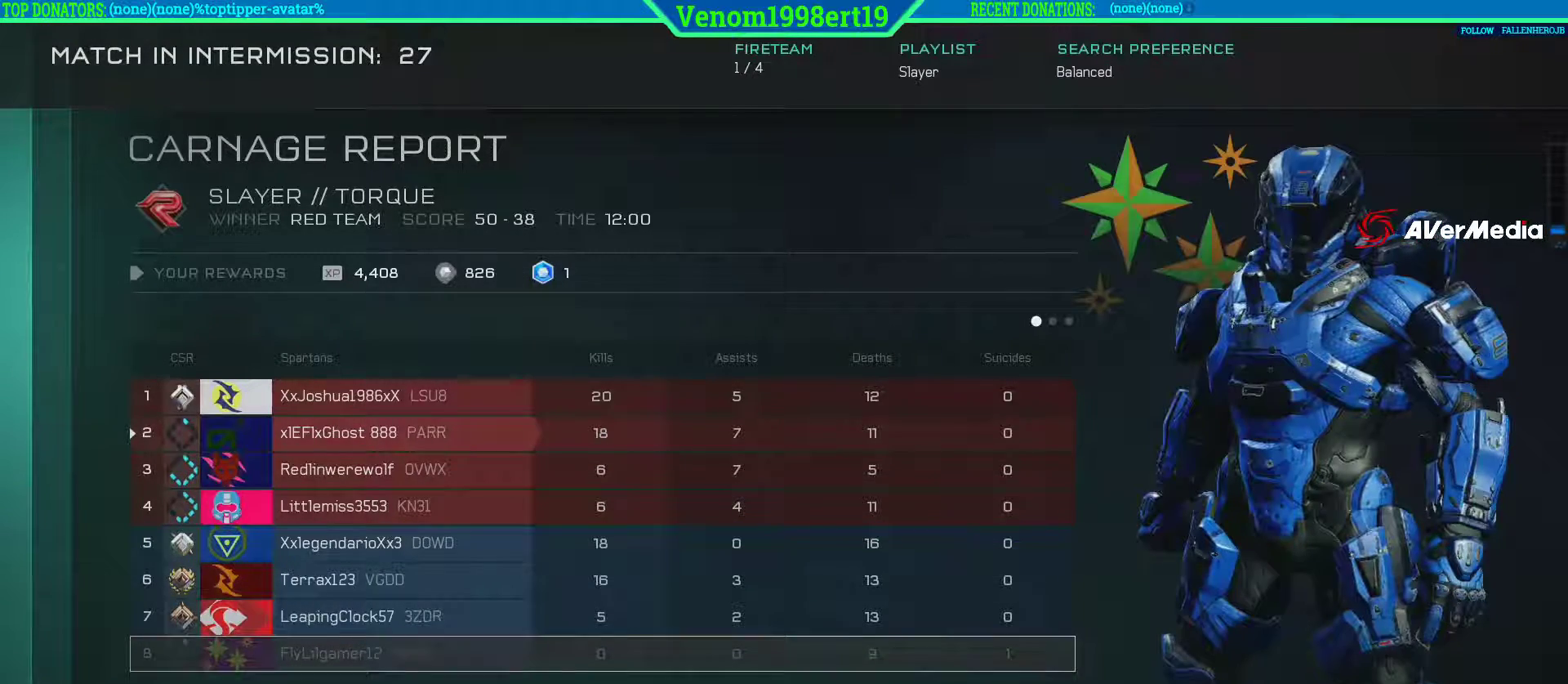
{"dt_ms": 500, "buttons": [], "left_stick": "center", "right_stick": "center", "events": [[233, "B", "down"], [350, "B", "up"]]}
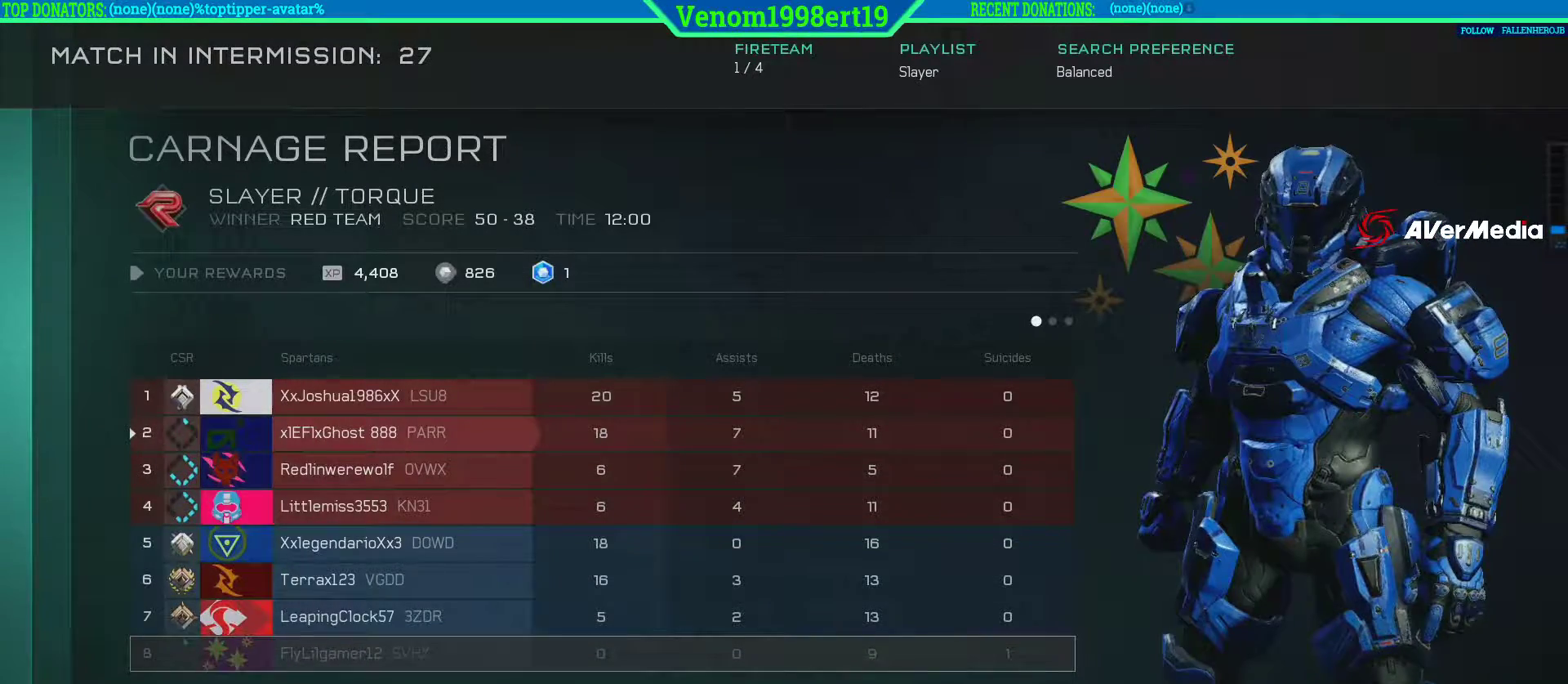
{"dt_ms": 500, "buttons": [], "left_stick": "center", "right_stick": "center", "events": []}
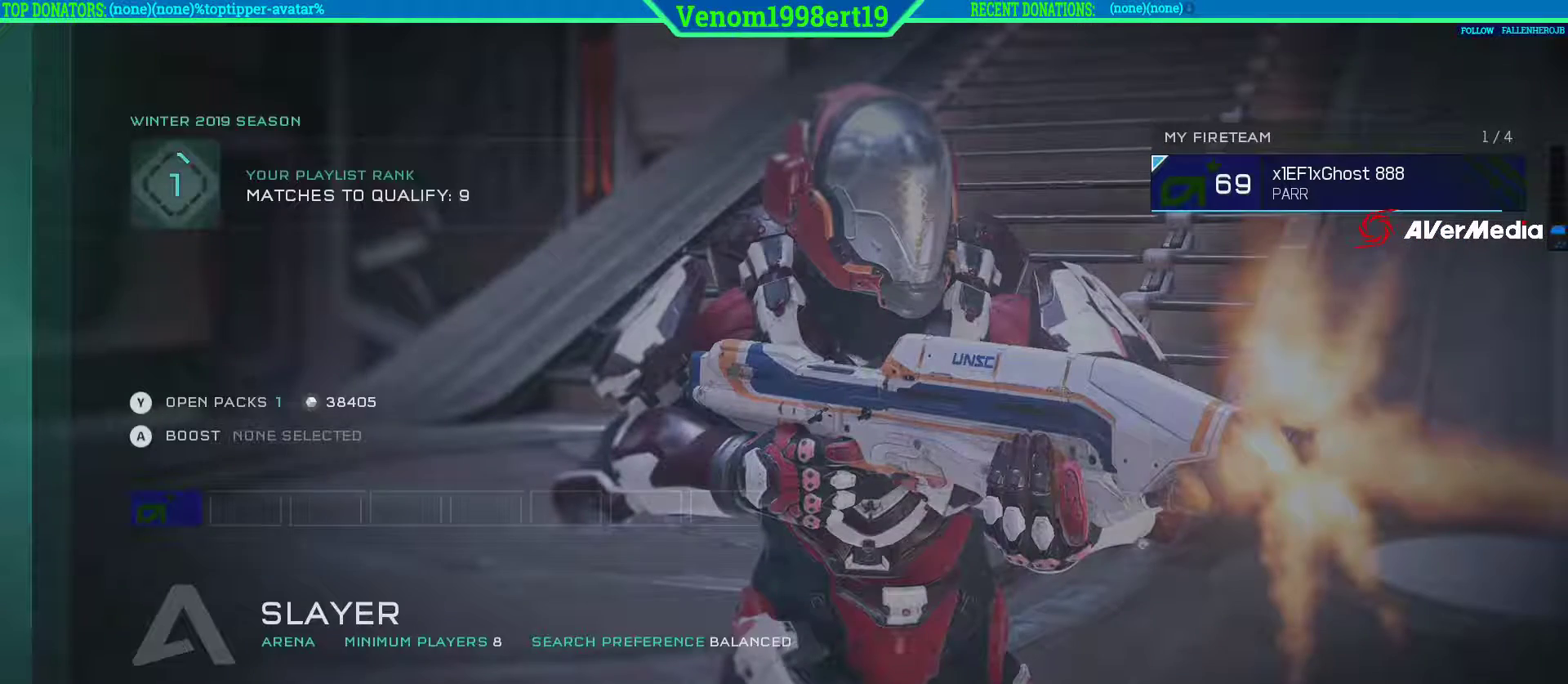
{"dt_ms": 500, "buttons": [], "left_stick": "center", "right_stick": "center", "events": [[250, "A", "down"], [383, "A", "up"]]}
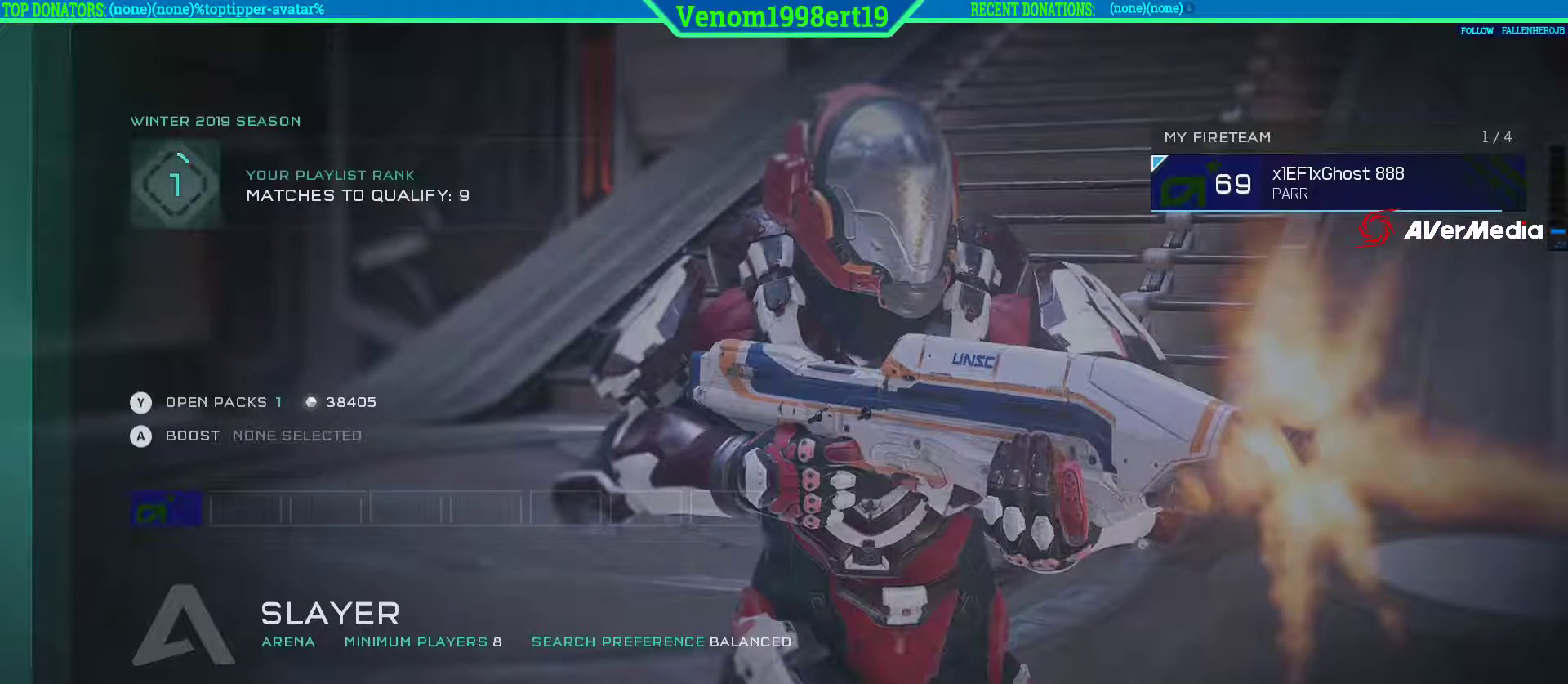
{"dt_ms": 500, "buttons": [], "left_stick": "center", "right_stick": "center", "events": [[283, "Y", "down"], [383, "Y", "up"]]}
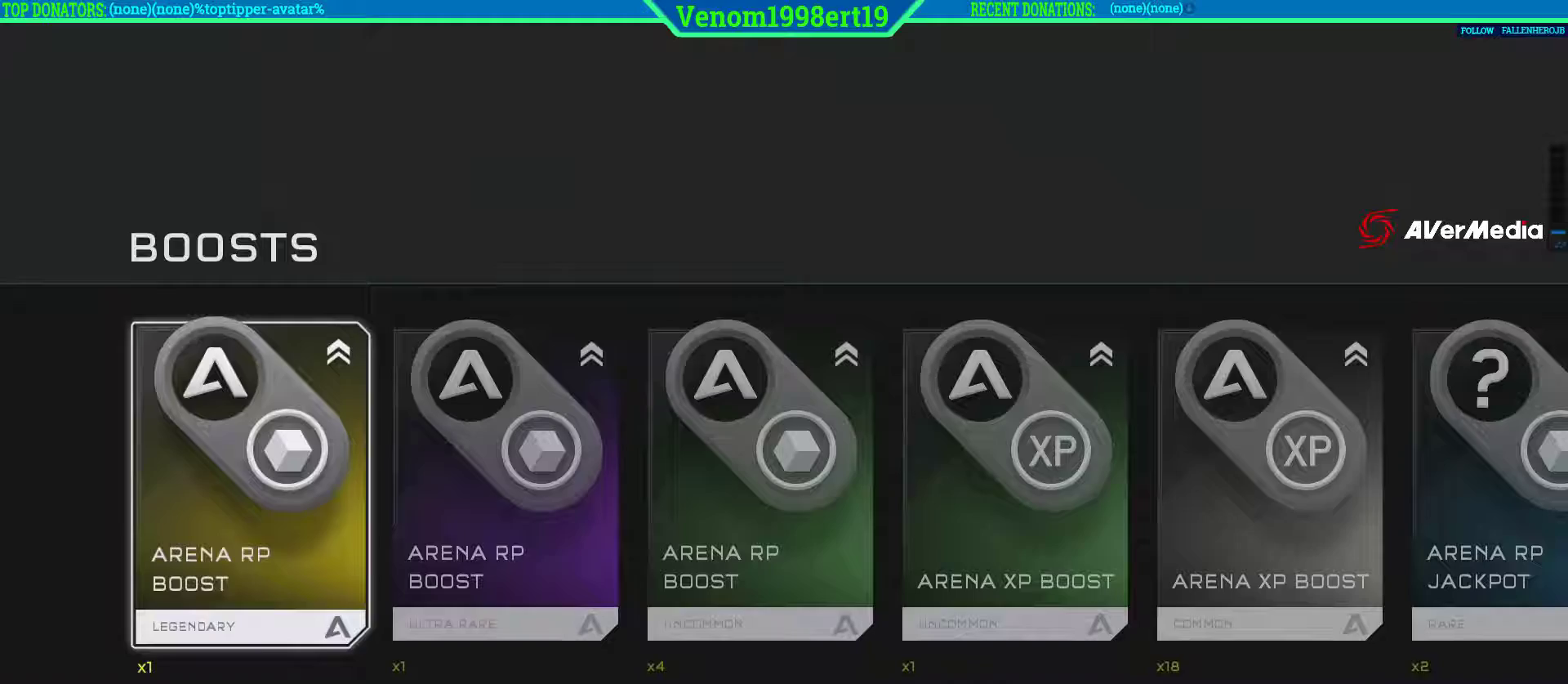
{"dt_ms": 500, "buttons": [], "left_stick": "center", "right_stick": "center", "events": []}
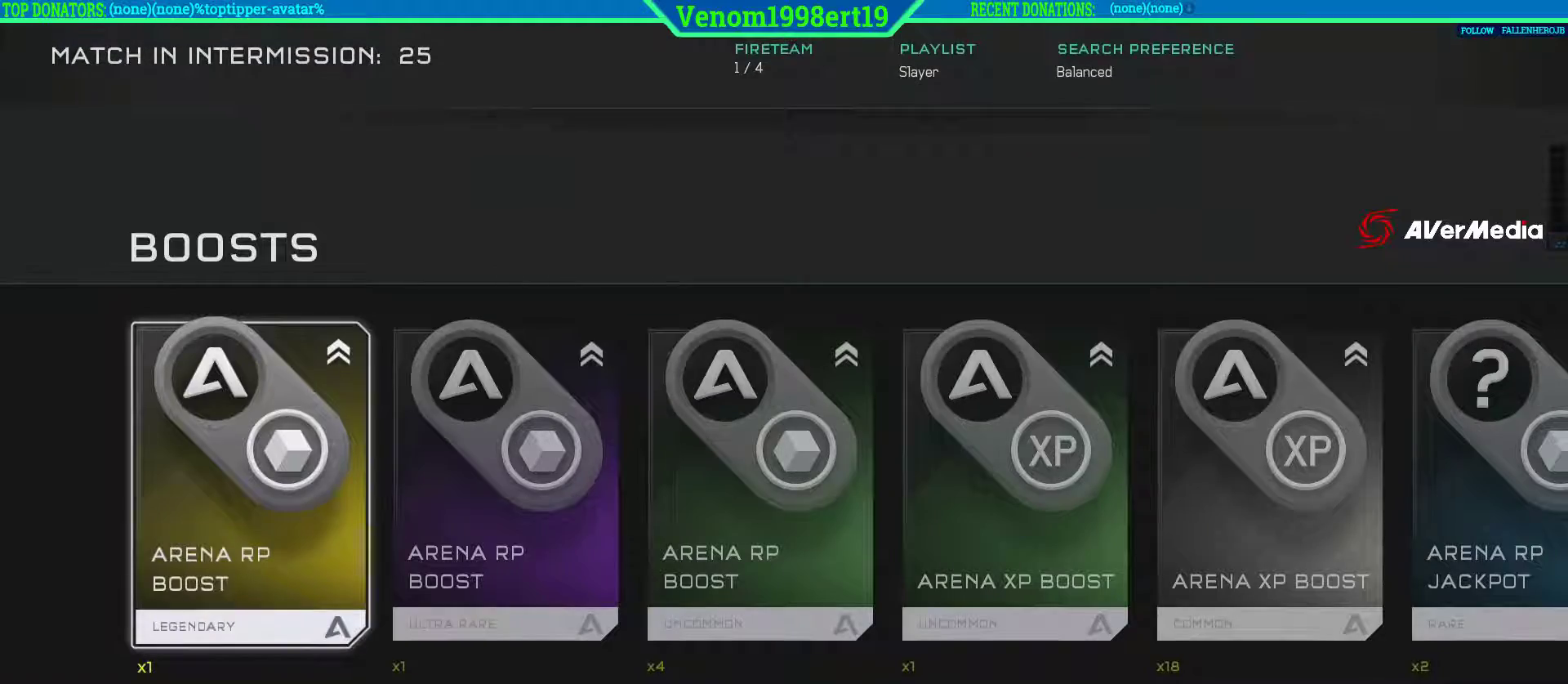
{"dt_ms": 500, "buttons": ["Y"], "left_stick": "center", "right_stick": "center", "events": [[17, "B", "down"], [117, "B", "up"], [500, "Y", "down"]]}
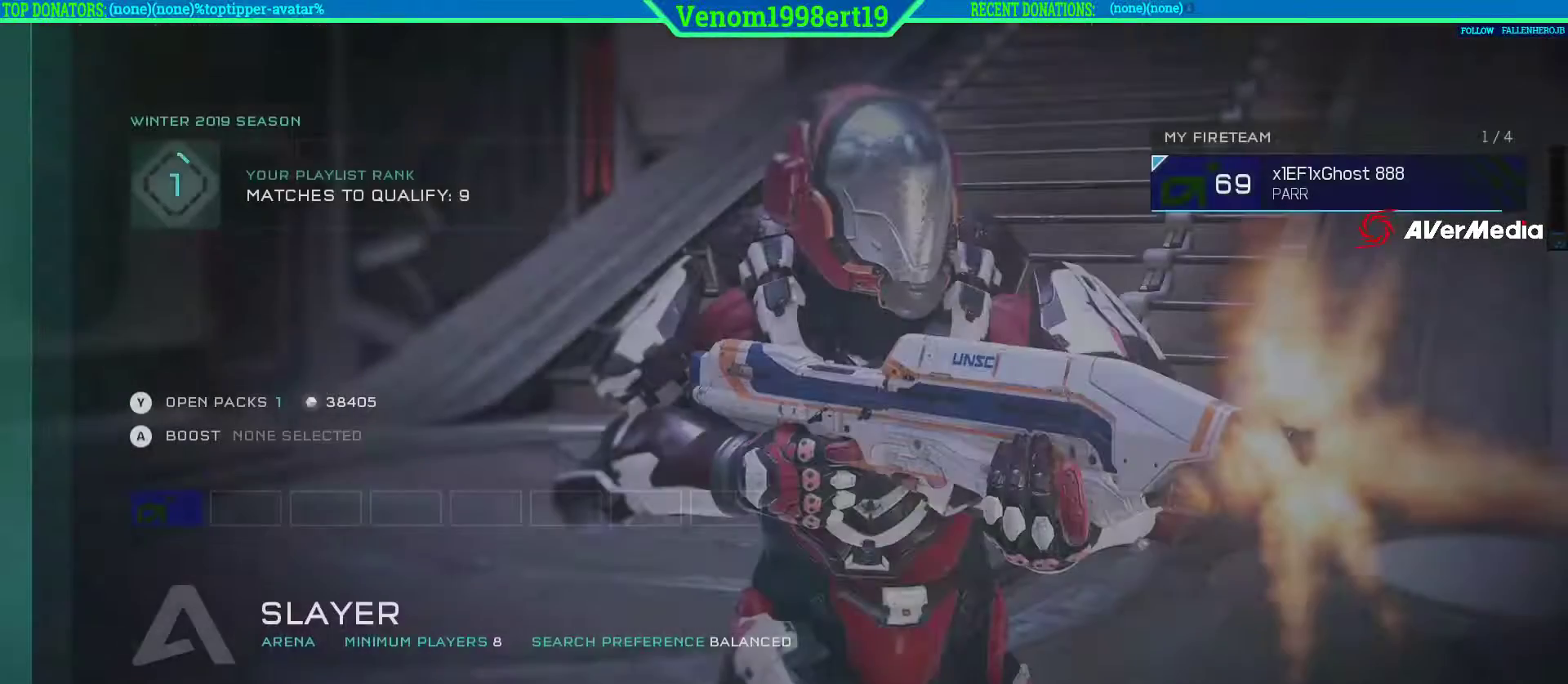
{"dt_ms": 500, "buttons": [], "left_stick": "center", "right_stick": "center", "events": [[117, "Y", "up"]]}
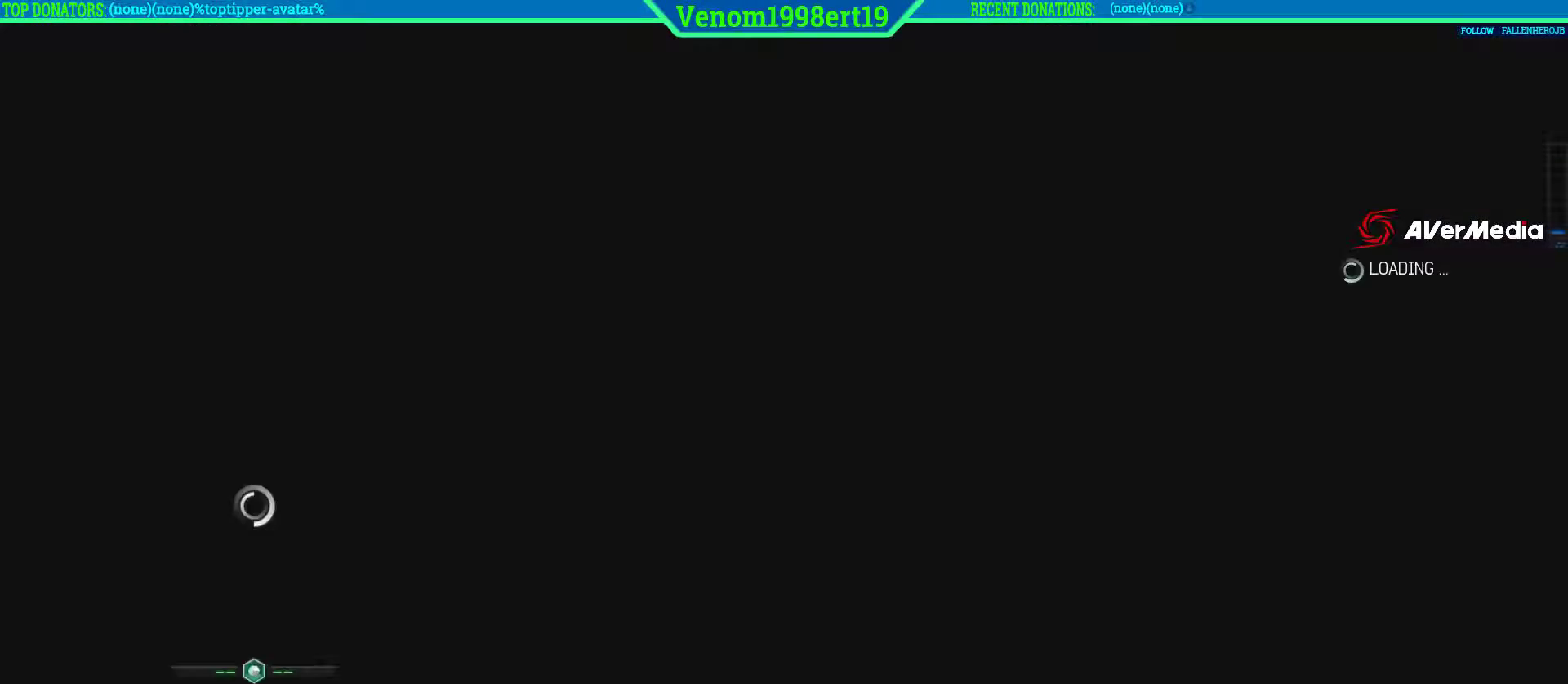
{"dt_ms": 500, "buttons": ["A"], "left_stick": "center", "right_stick": "center", "events": [[400, "A", "down"]]}
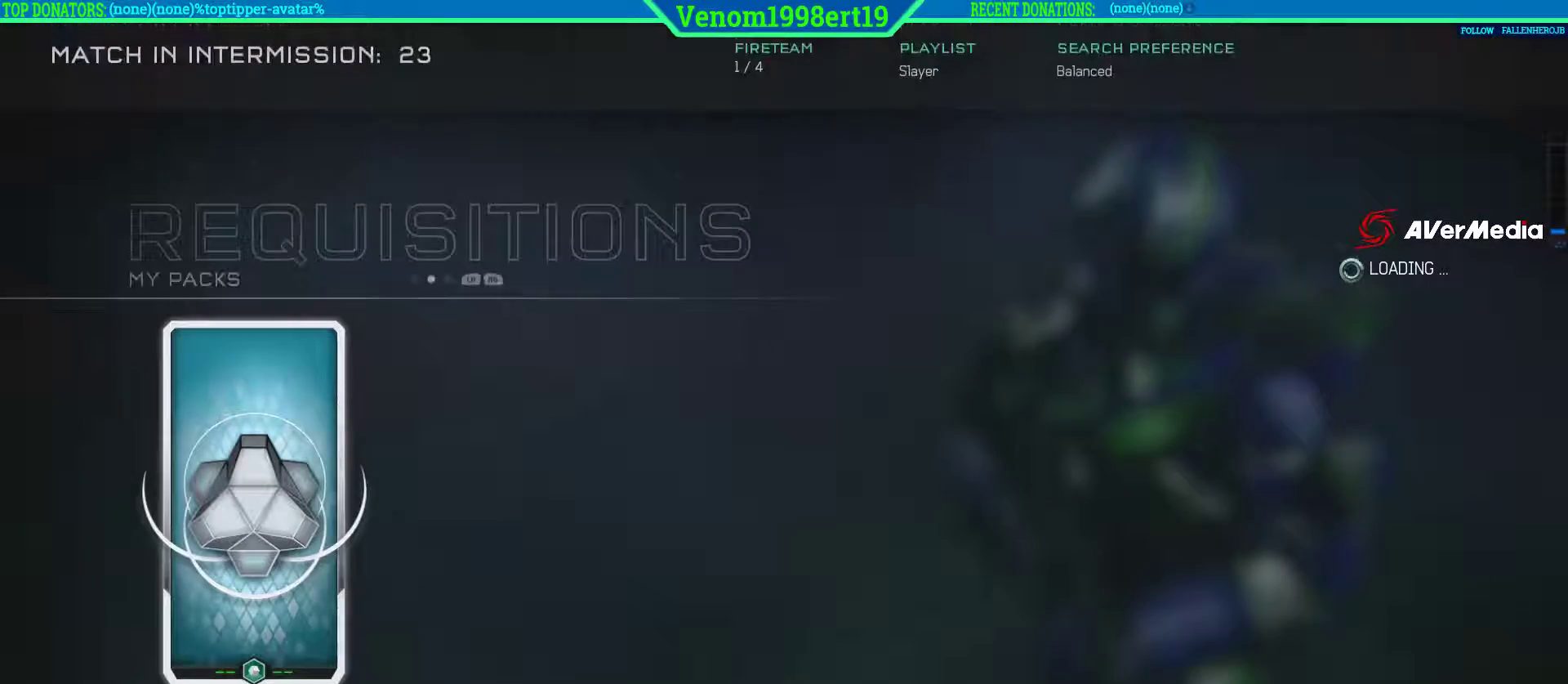
{"dt_ms": 500, "buttons": [], "left_stick": "center", "right_stick": "center", "events": [[50, "A", "up"]]}
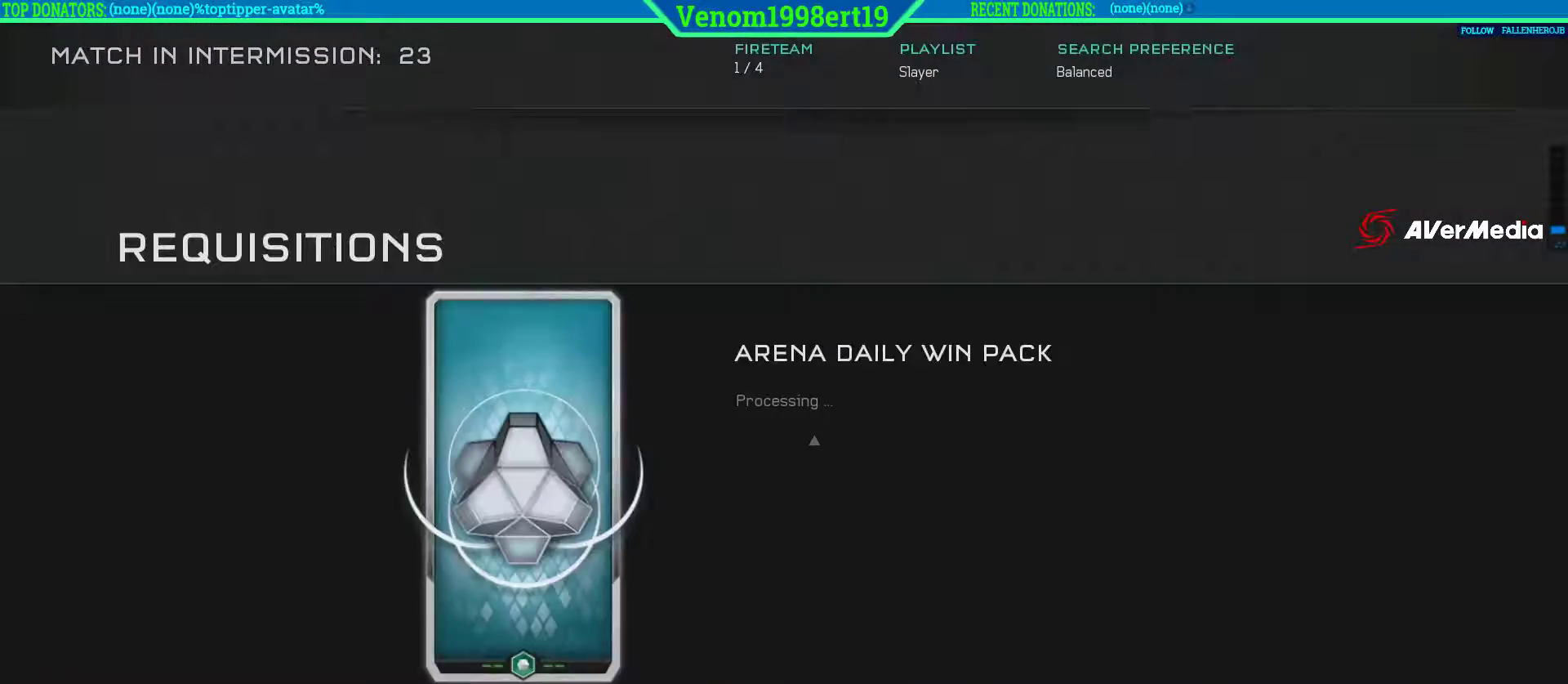
{"dt_ms": 500, "buttons": [], "left_stick": "center", "right_stick": "center", "events": []}
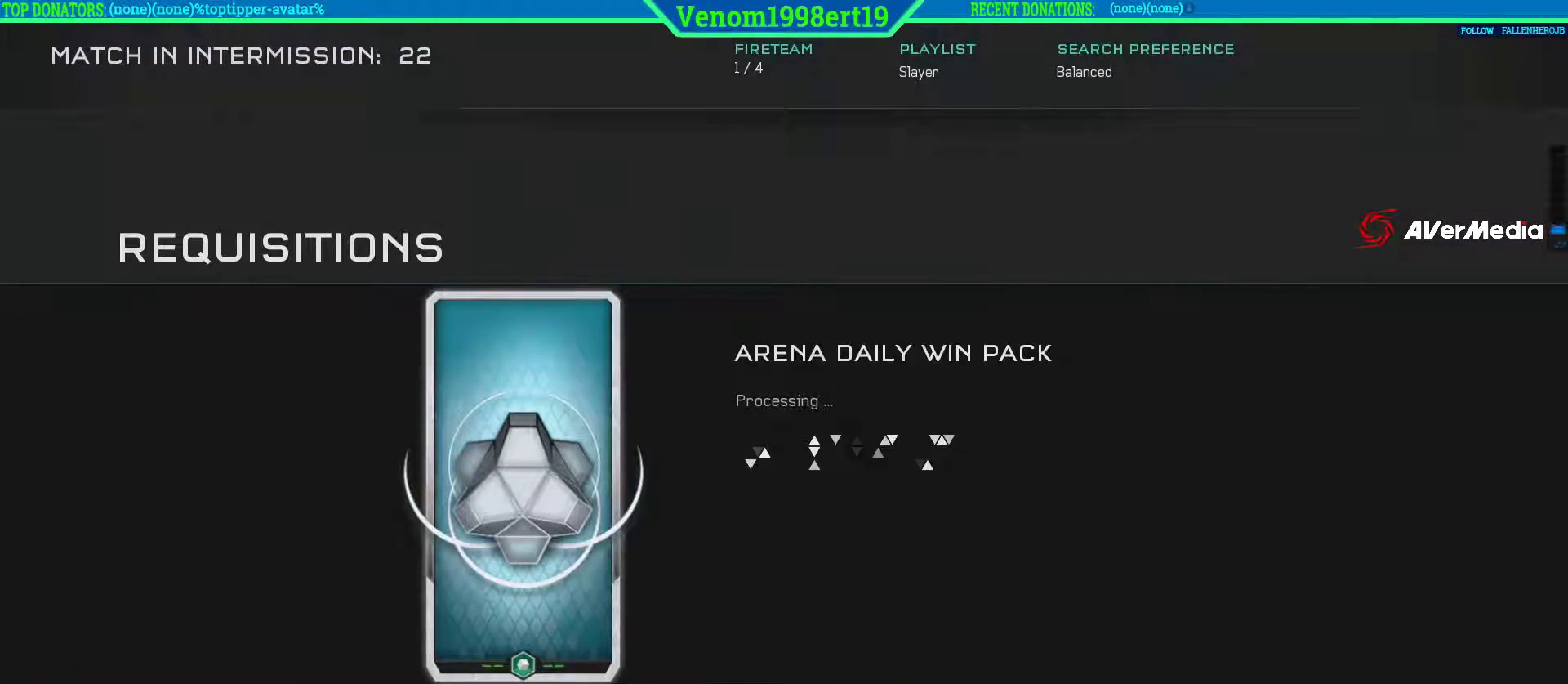
{"dt_ms": 500, "buttons": [], "left_stick": "center", "right_stick": "center", "events": []}
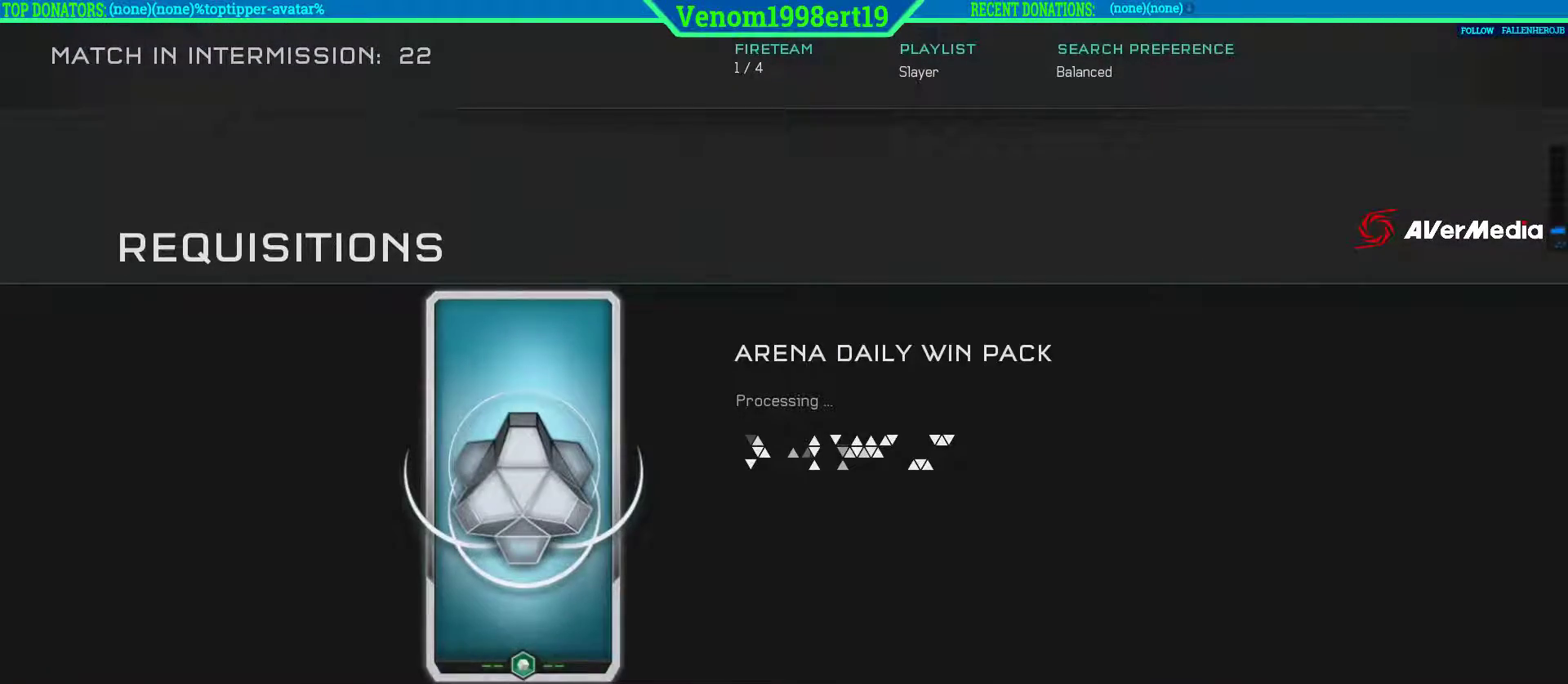
{"dt_ms": 1000, "buttons": [], "left_stick": "center", "right_stick": "center"}
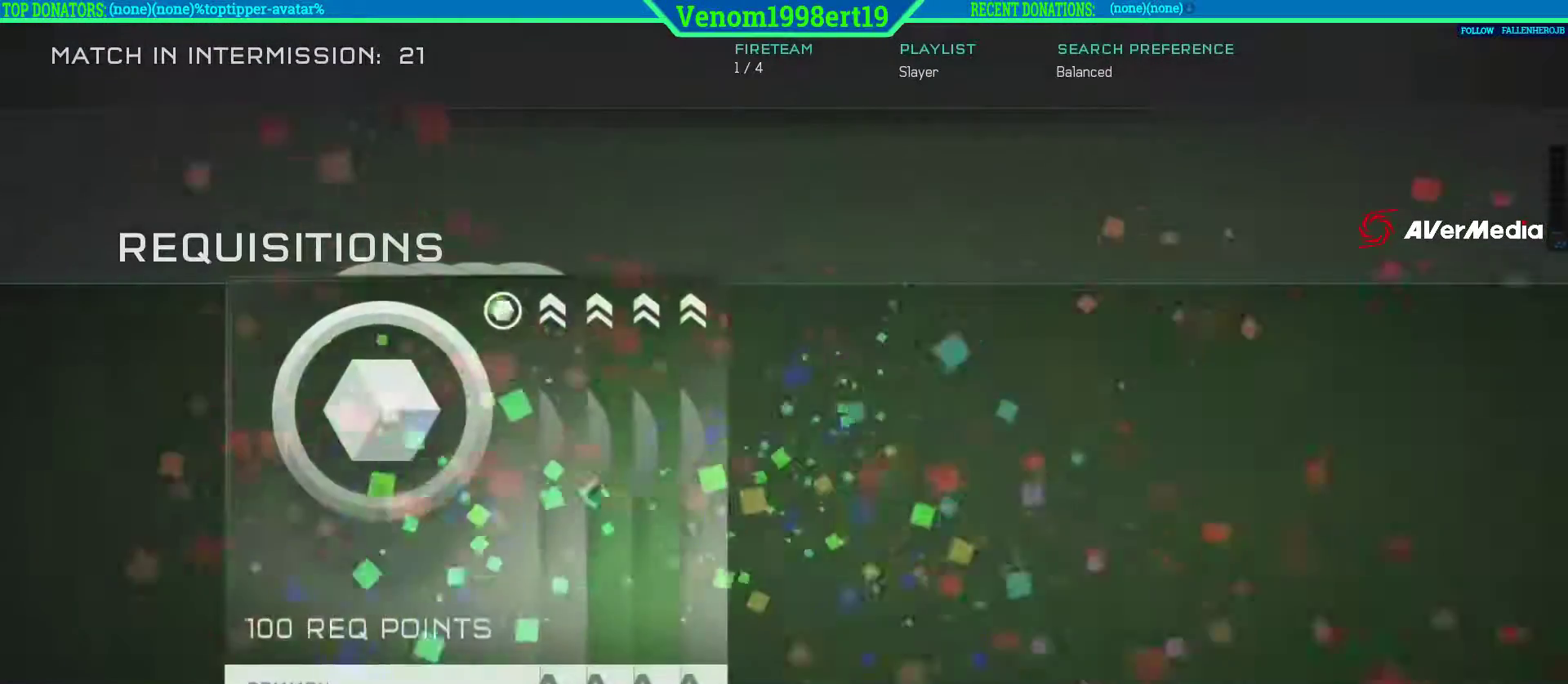
{"dt_ms": 500, "buttons": [], "left_stick": "center", "right_stick": "center", "events": []}
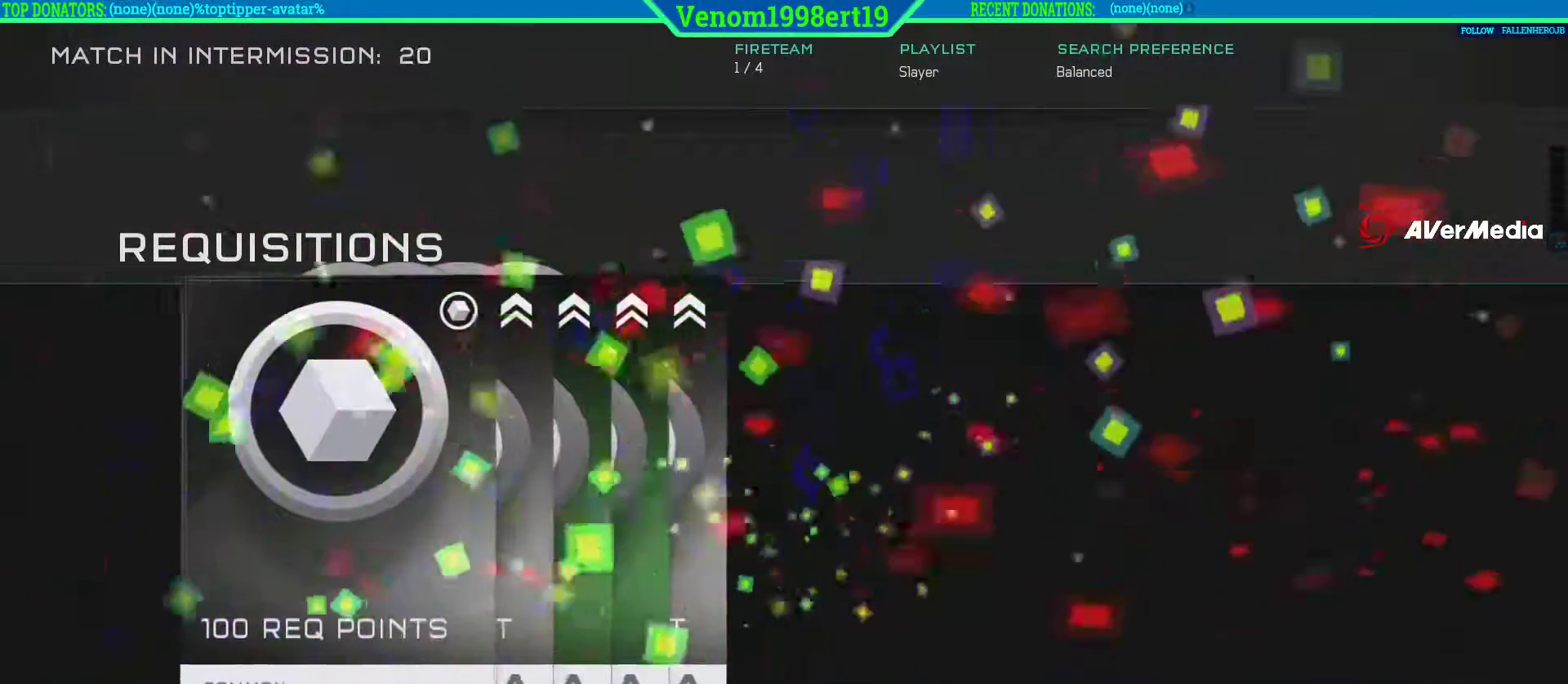
{"dt_ms": 500, "buttons": [], "left_stick": "center", "right_stick": "center", "events": []}
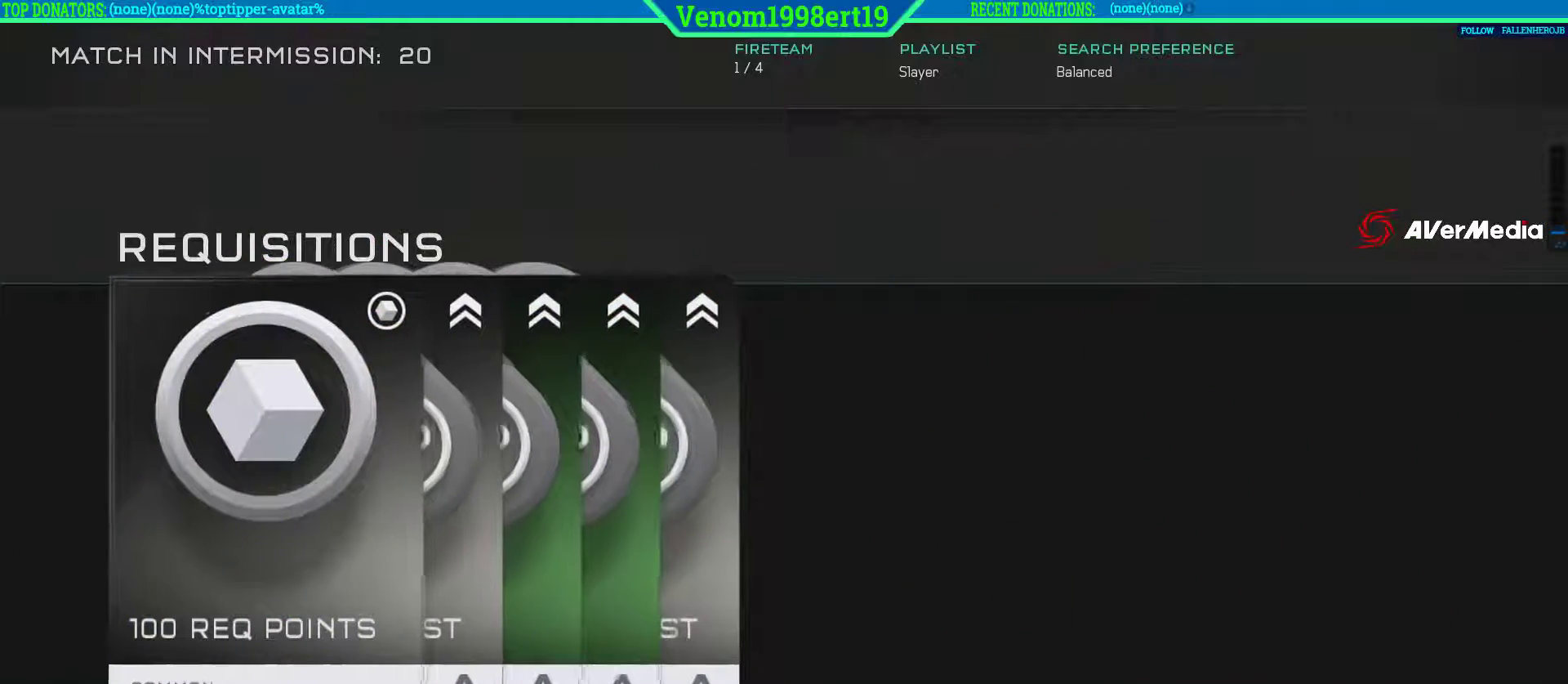
{"dt_ms": 500, "buttons": [], "left_stick": "center", "right_stick": "center", "events": []}